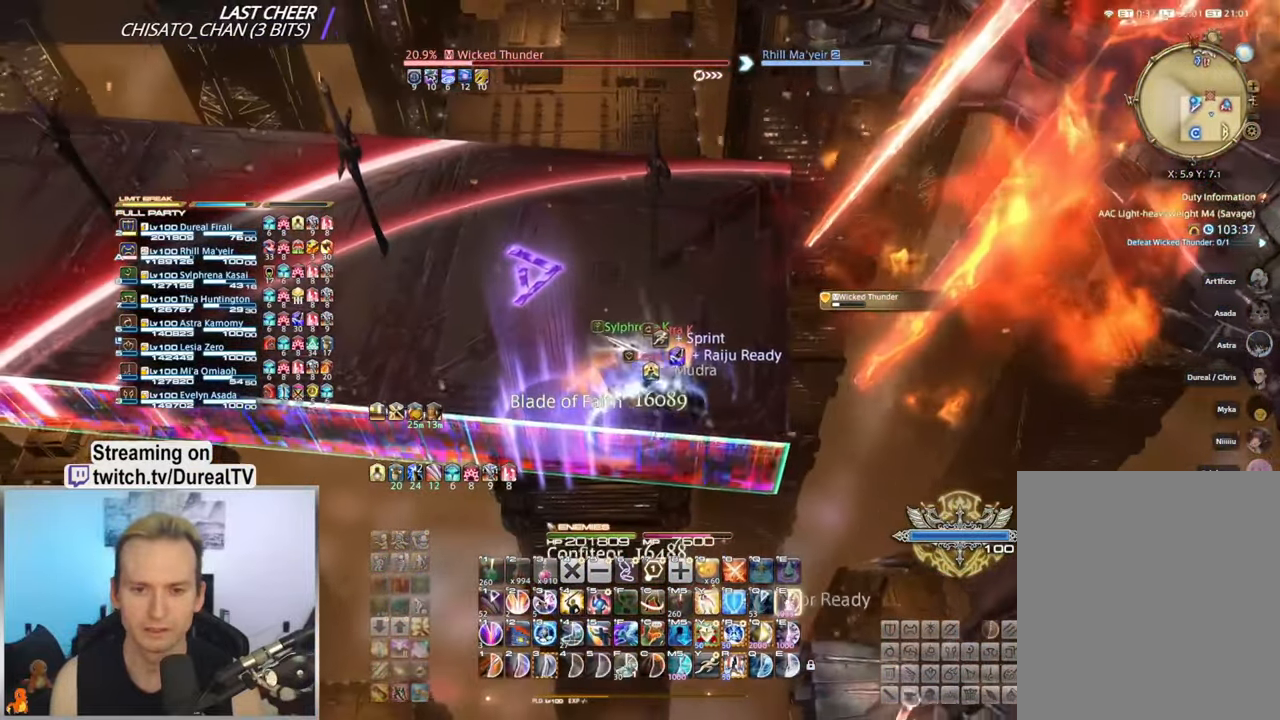
Gameplay with keyboard and mouse; each line is a JSON object with the keys and mouse buttons held at the frame after it. "events" lists presses ("down") and releases ("up") of "1", "2", "3", "4", "5", "a", "alt", "b", "c", "ctrl", "d", "e", "f", "g", "q", "r", "s", "shift", "space", "t", "tab", "v", "w", "x", "y", "mouse_left", "mouse_wheel", "mouse_mb4" and "mouse_mb5" between this image and that frame as [ms after this image, input, new state], when the widget could be followed in between. "mouse_left", "mouse_wheel", "mouse_mb4", "mouse_mb5" = the "left", "wheel", "mb4", "mb5" buttons of the "mouse" list. No other keys are recorded. "wheel" means that the mouse wheel is clicked or scrolled. Mouse movement is not recorded. Not read: mouse_right.
{"keys": ["ctrl"], "mouse": [], "events": [[50, "e", "up"], [134, "e", "down"], [217, "e", "up"], [317, "e", "down"], [400, "e", "up"]]}
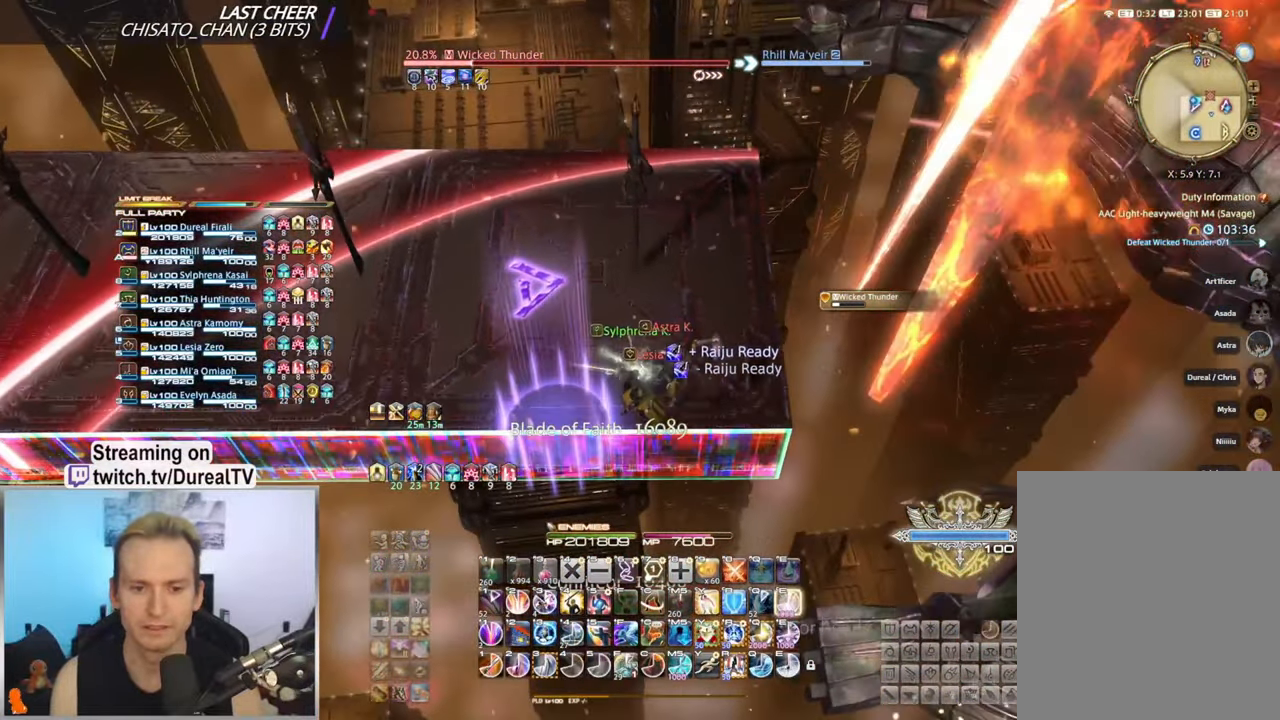
{"keys": ["ctrl", "e"], "mouse": [], "events": [[17, "e", "down"], [100, "e", "up"], [184, "e", "down"], [267, "e", "up"], [350, "e", "down"]]}
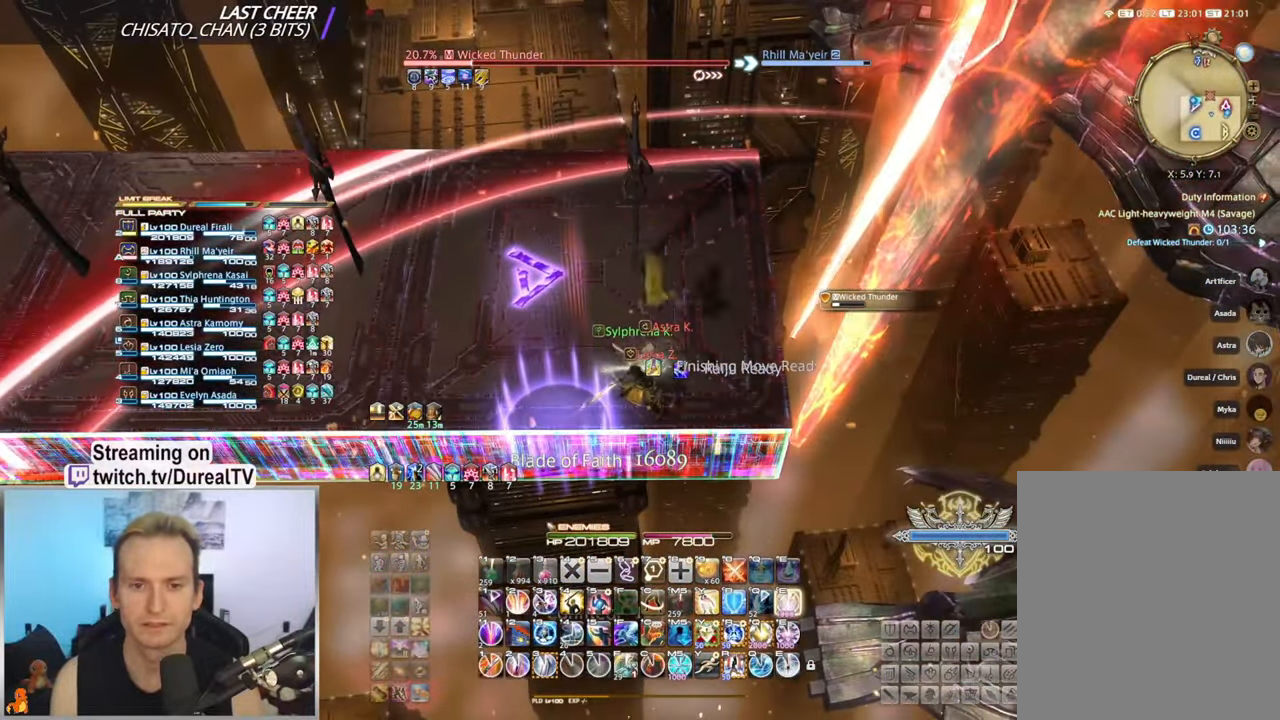
{"keys": ["ctrl"], "mouse": [], "events": [[67, "e", "up"], [117, "e", "down"], [267, "e", "up"], [367, "e", "down"], [467, "e", "up"]]}
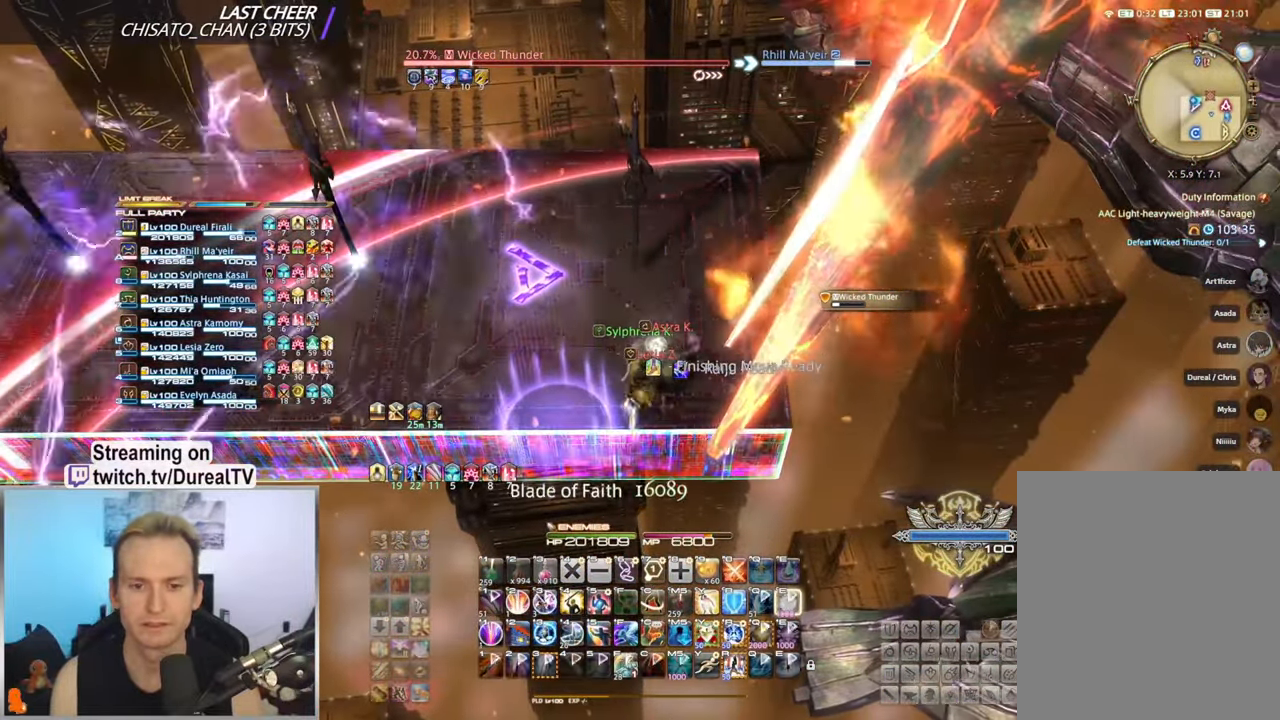
{"keys": ["a", "ctrl"], "mouse": [], "events": [[200, "a", "down"], [350, "2", "down"], [433, "2", "up"]]}
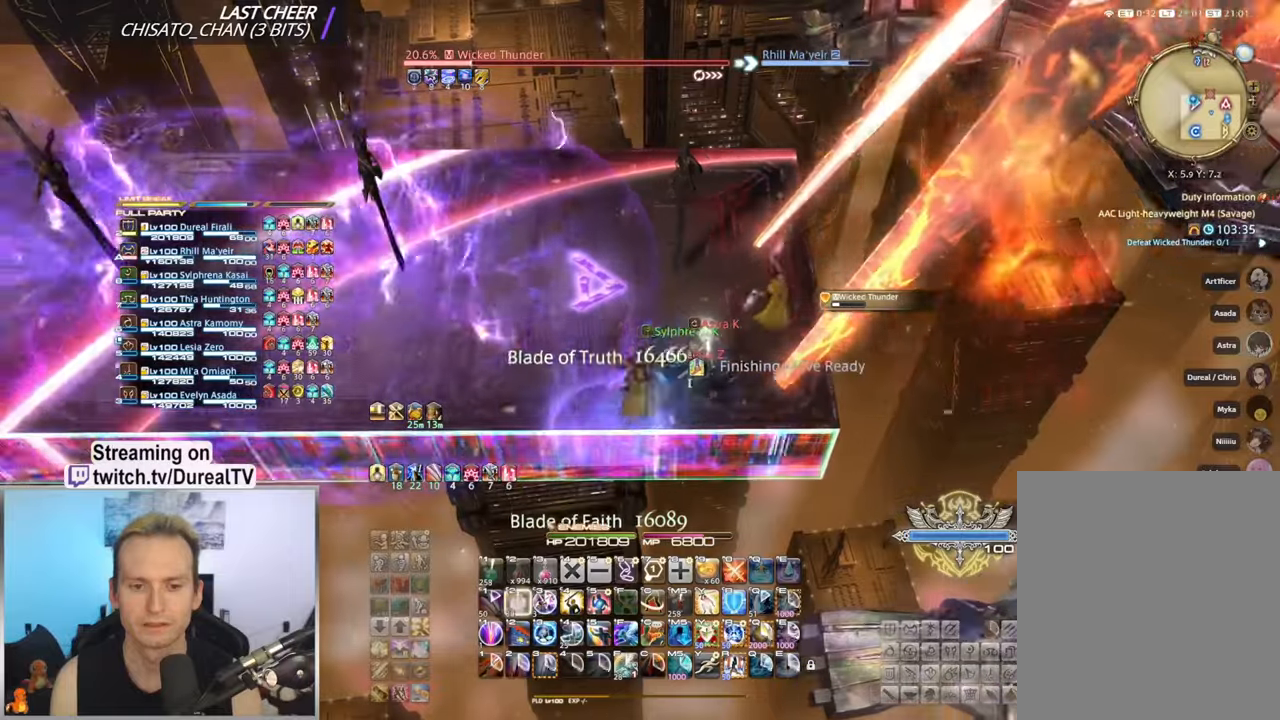
{"keys": ["a", "ctrl"], "mouse": [], "events": []}
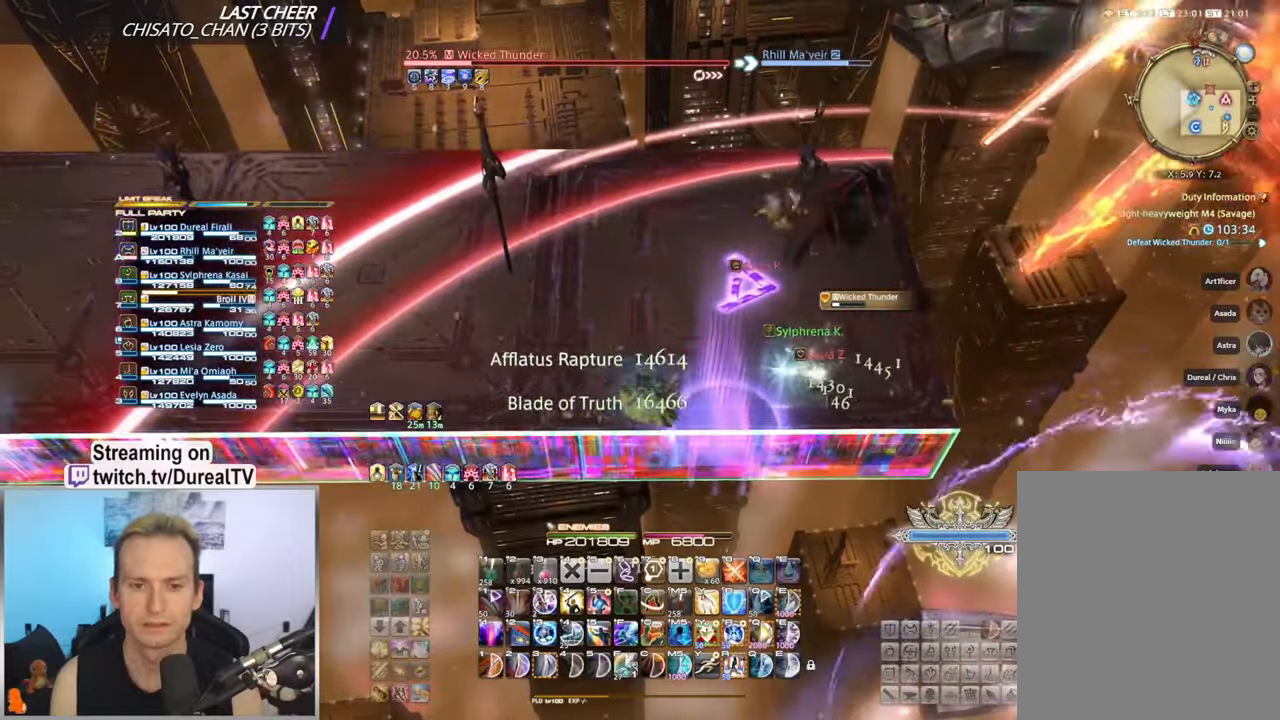
{"keys": ["a", "ctrl", "e"], "mouse": [], "events": [[33, "e", "down"], [117, "e", "up"], [200, "e", "down"], [267, "e", "up"], [350, "e", "down"], [417, "e", "up"], [500, "e", "down"]]}
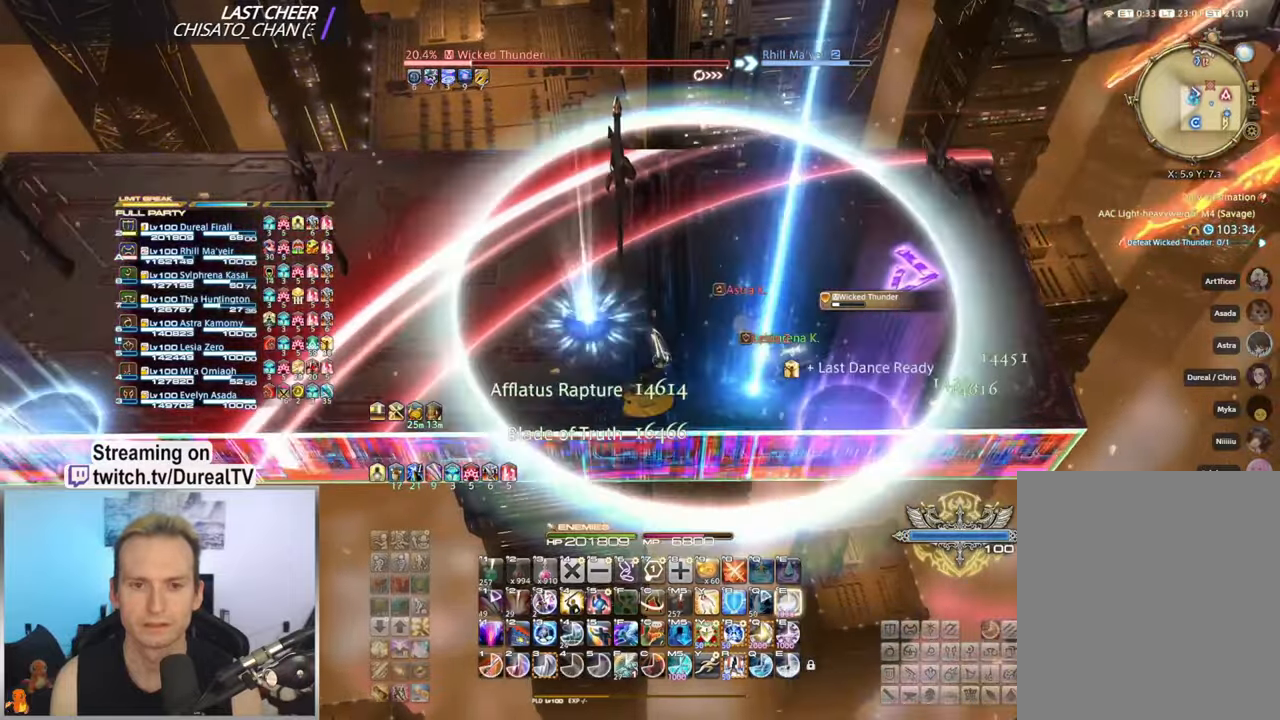
{"keys": ["a", "ctrl", "e"], "mouse": [], "events": [[83, "e", "up"], [133, "e", "down"], [217, "e", "up"], [283, "e", "down"], [367, "e", "up"], [433, "e", "down"]]}
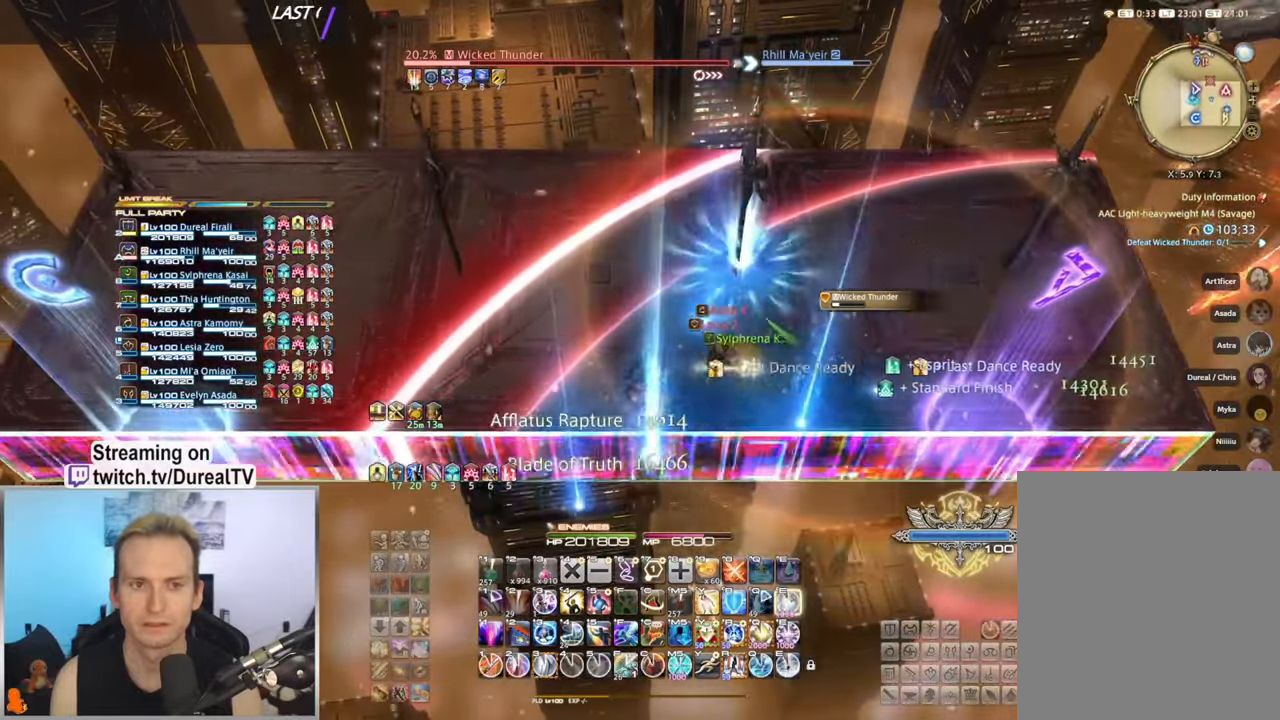
{"keys": ["a", "ctrl"], "mouse": [], "events": [[17, "e", "up"], [67, "e", "down"], [150, "e", "up"], [217, "e", "down"], [300, "e", "up"], [367, "e", "down"], [433, "e", "up"]]}
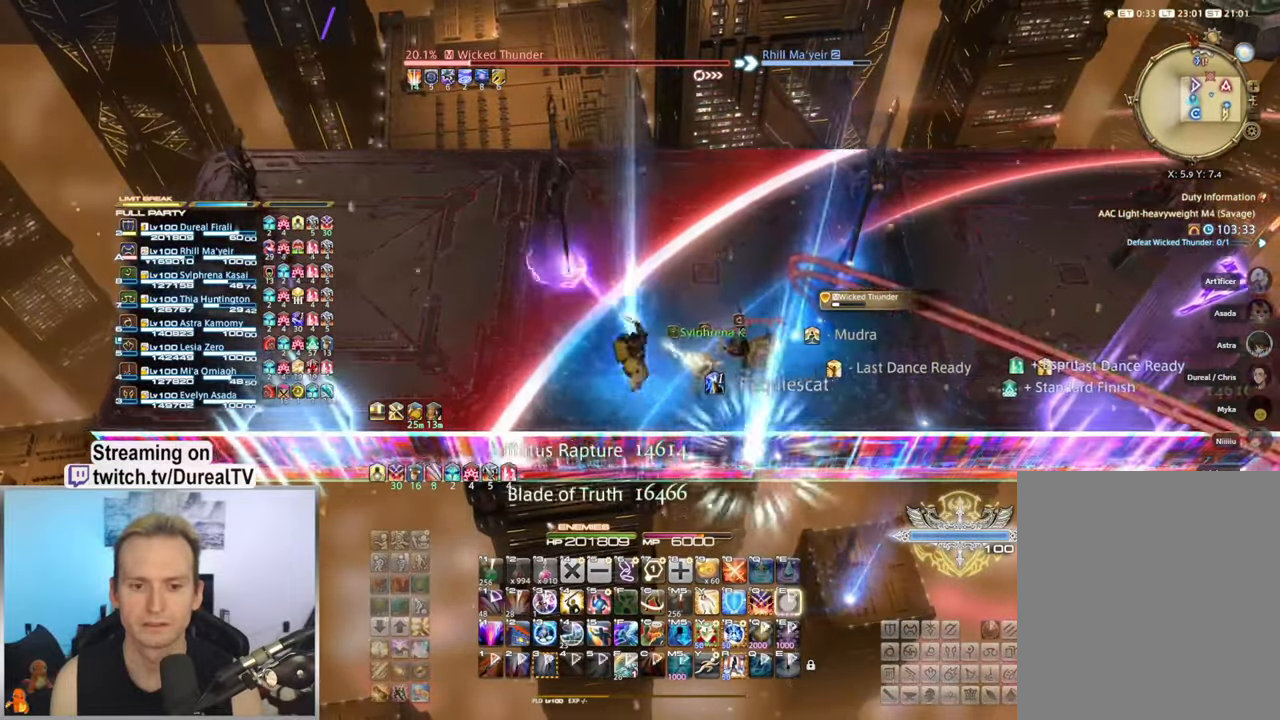
{"keys": [], "mouse": [], "events": [[17, "e", "down"], [133, "e", "up"], [250, "a", "up"], [267, "ctrl", "up"]]}
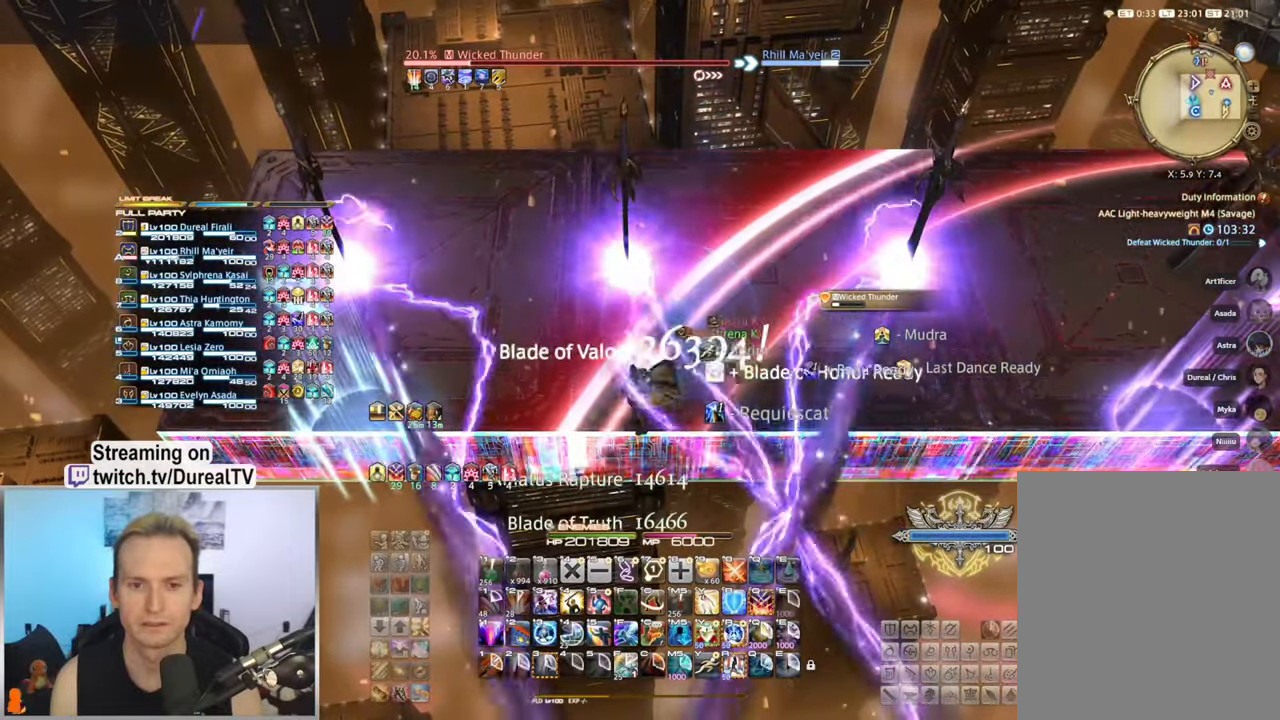
{"keys": [], "mouse": [], "events": [[17, "a", "down"], [150, "a", "up"], [233, "f", "down"], [350, "f", "up"]]}
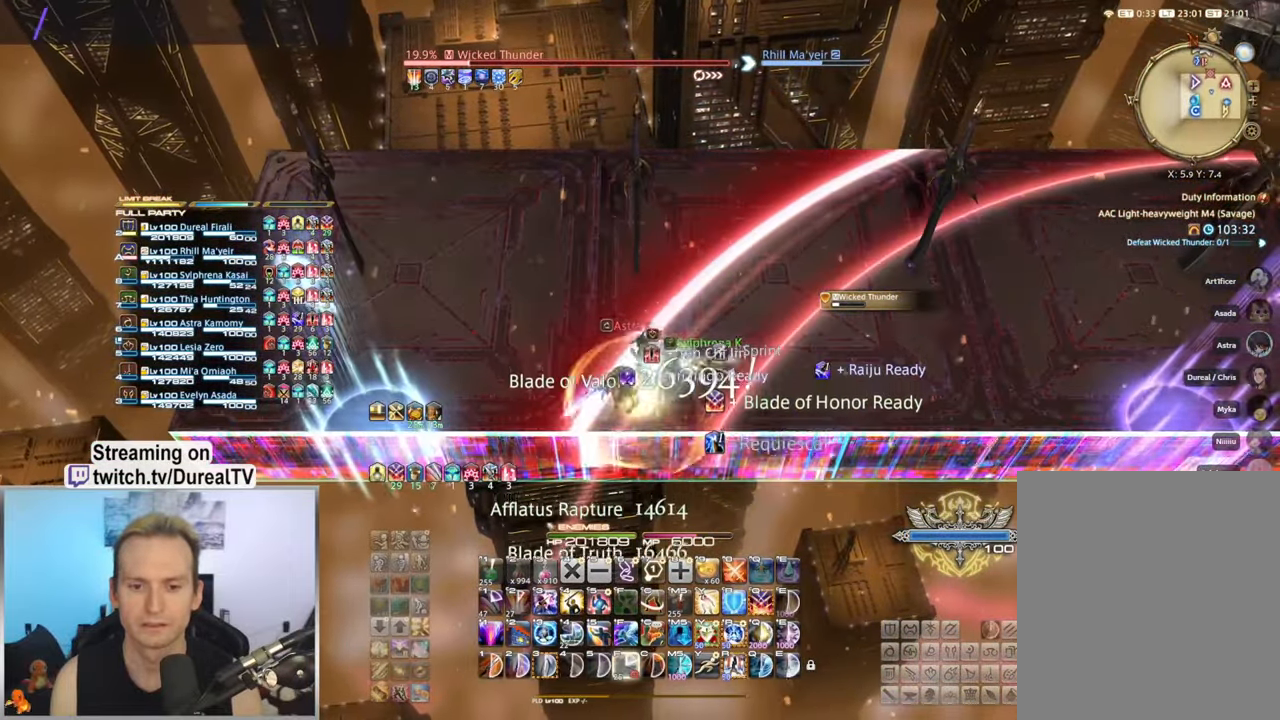
{"keys": ["ctrl"], "mouse": [], "events": [[300, "ctrl", "down"]]}
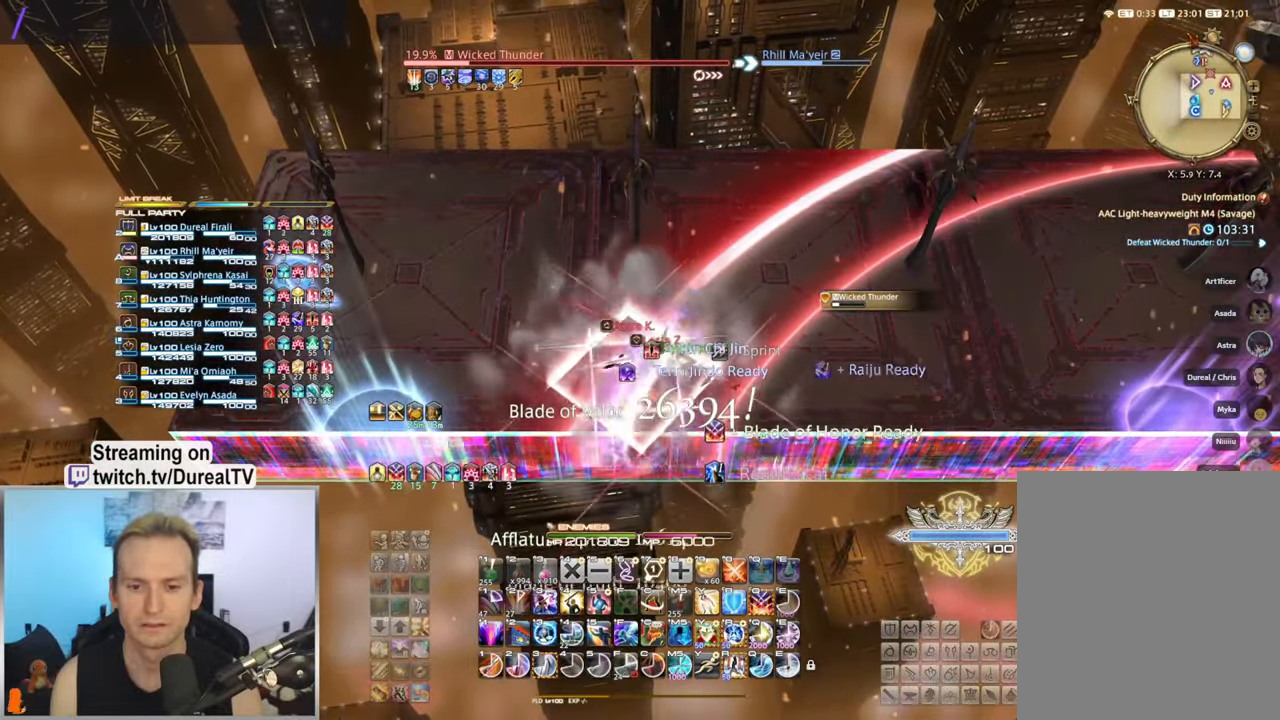
{"keys": [], "mouse": [], "events": [[83, "a", "down"], [117, "a", "up"], [267, "q", "down"], [383, "q", "up"], [500, "ctrl", "up"]]}
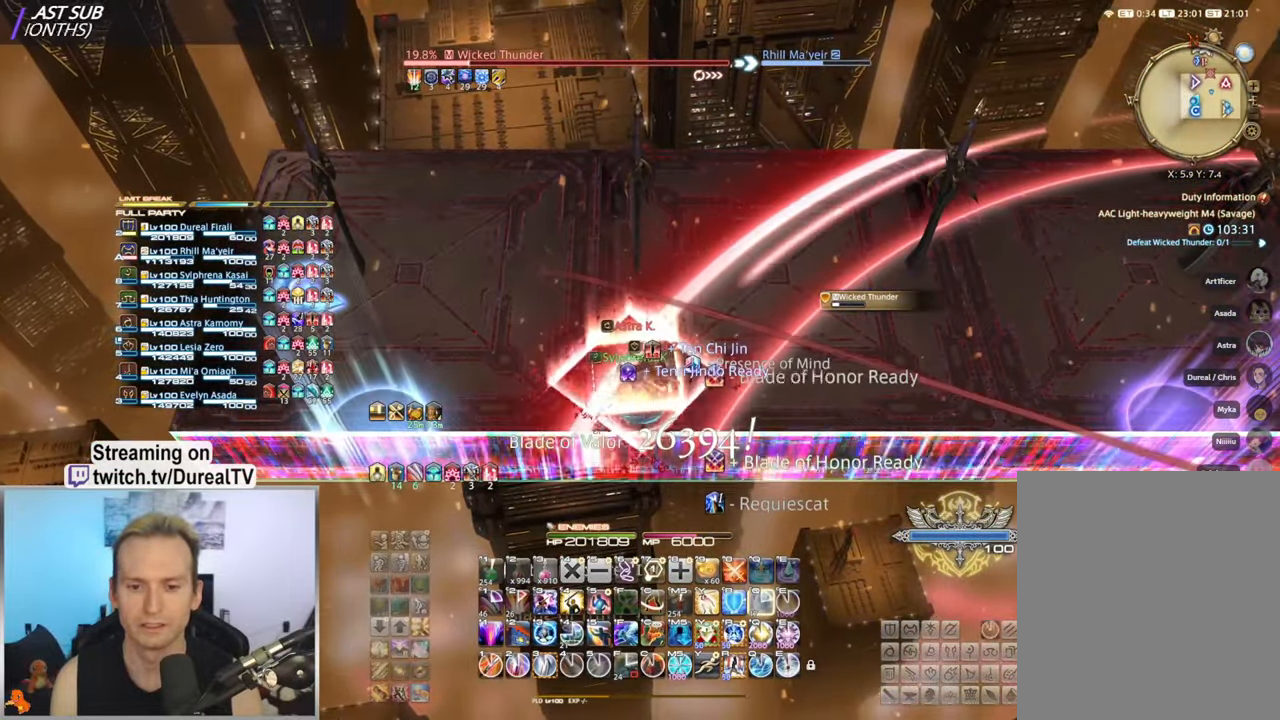
{"keys": ["3", "ctrl"], "mouse": [], "events": [[367, "ctrl", "down"], [500, "3", "down"]]}
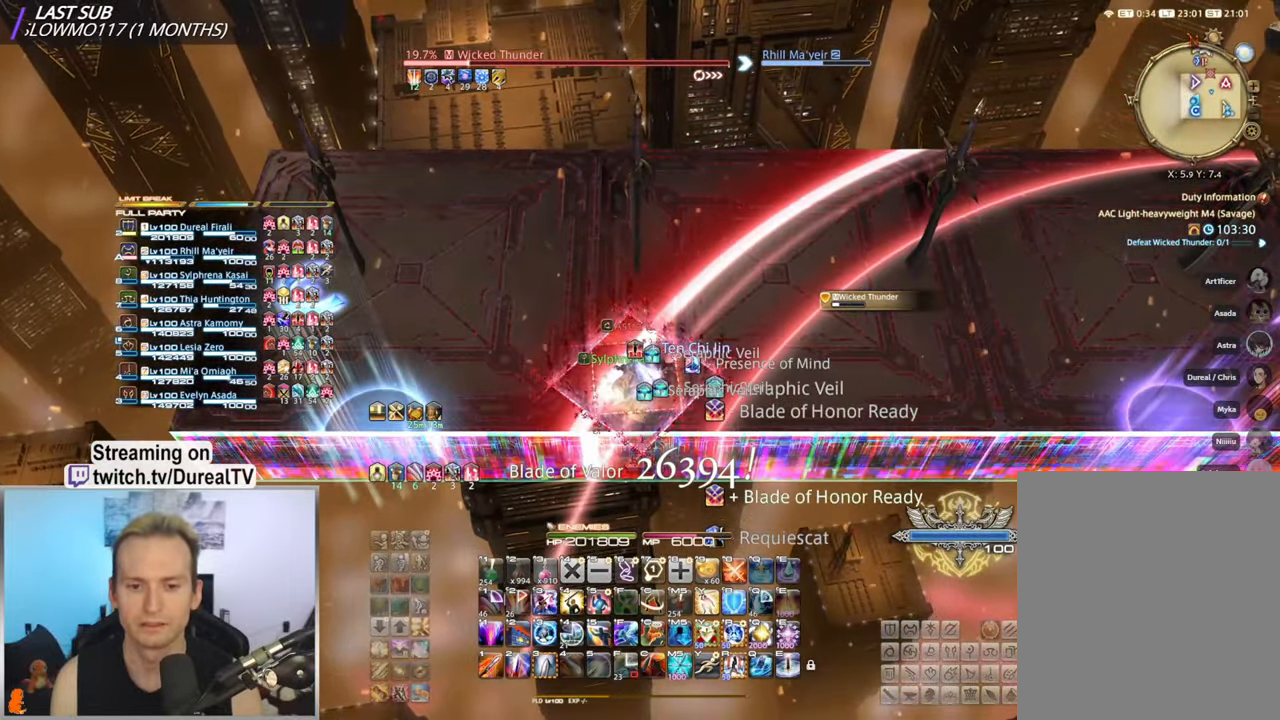
{"keys": ["3"], "mouse": [], "events": [[67, "3", "up"], [117, "ctrl", "up"], [467, "3", "down"]]}
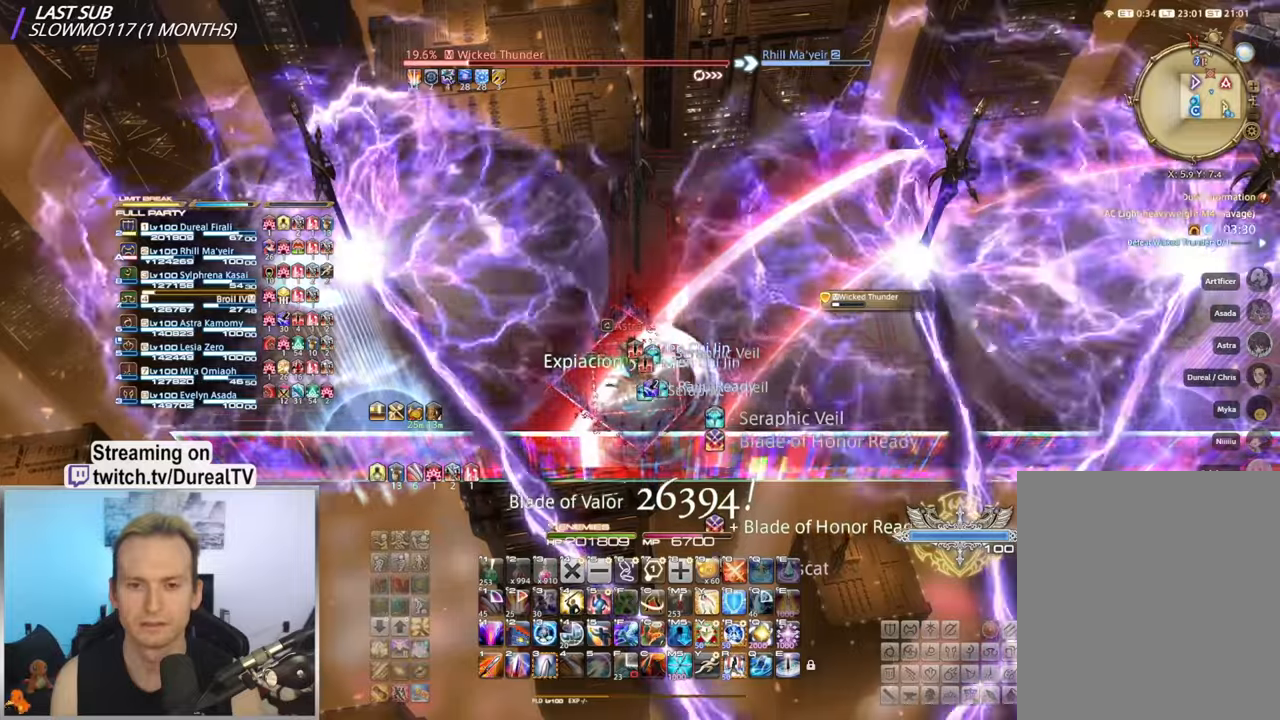
{"keys": ["3", "a"], "mouse": [], "events": [[67, "3", "up"], [134, "3", "down"], [217, "3", "up"], [300, "3", "down"], [350, "a", "down"], [400, "3", "up"], [484, "3", "down"]]}
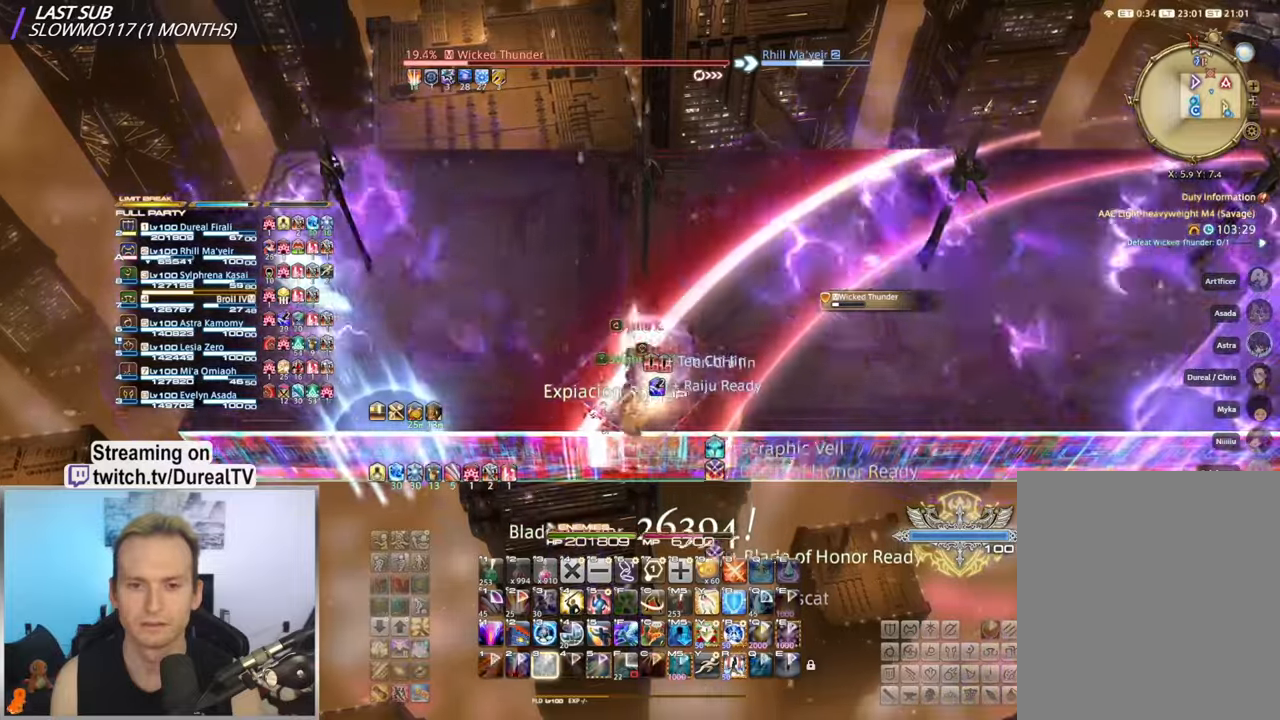
{"keys": ["a"], "mouse": [], "events": [[50, "3", "up"]]}
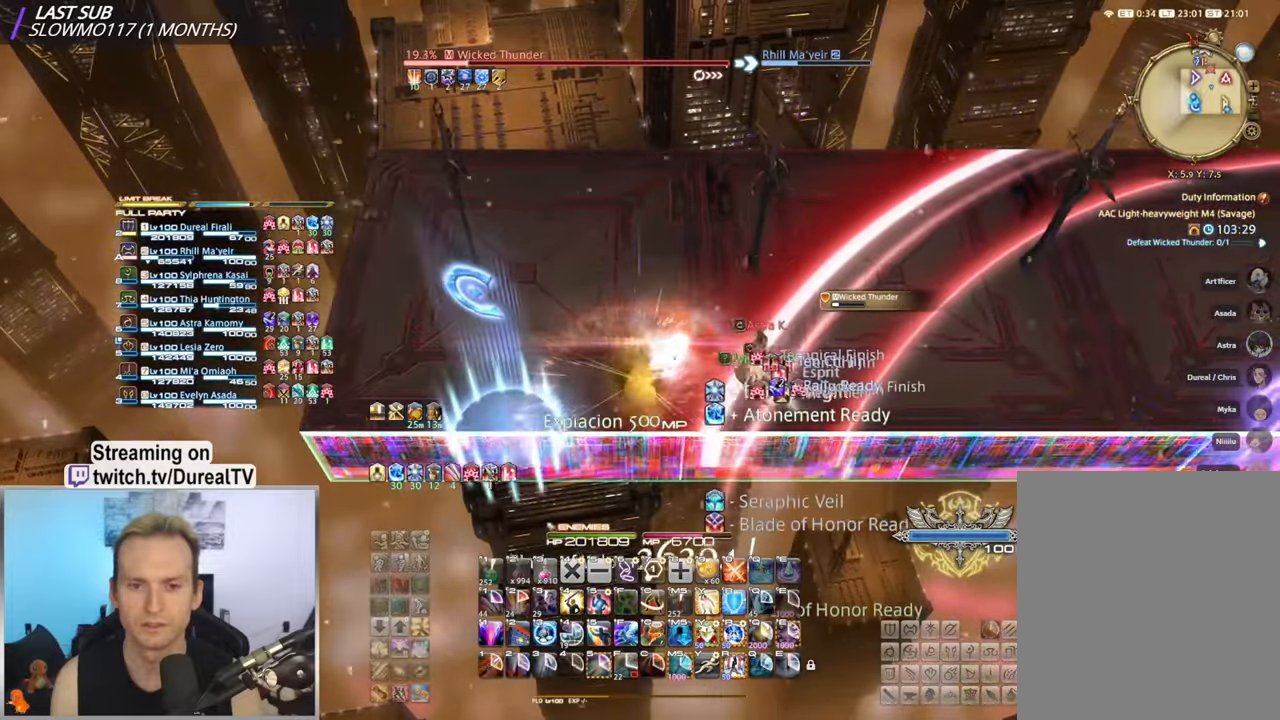
{"keys": ["a"], "mouse": [], "events": []}
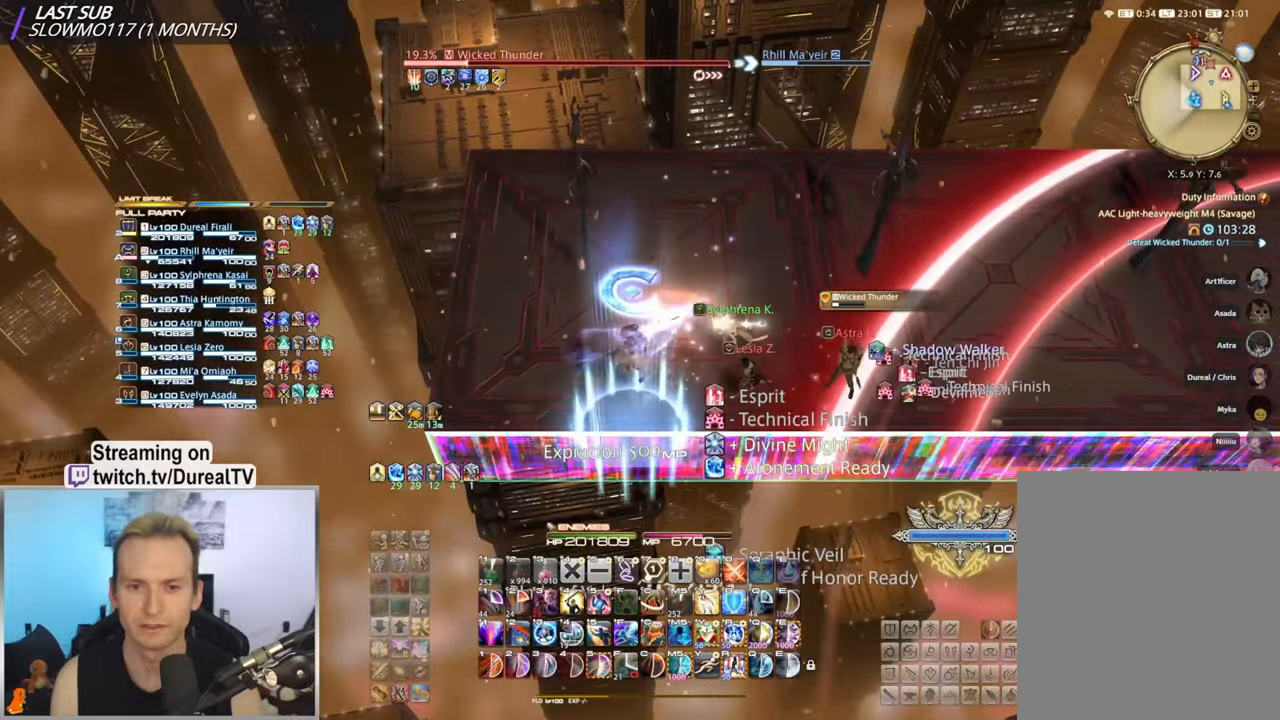
{"keys": ["a"], "mouse": ["mb4"], "events": [[200, "a", "up"], [384, "a", "down"], [417, "mouse_mb4", "down"]]}
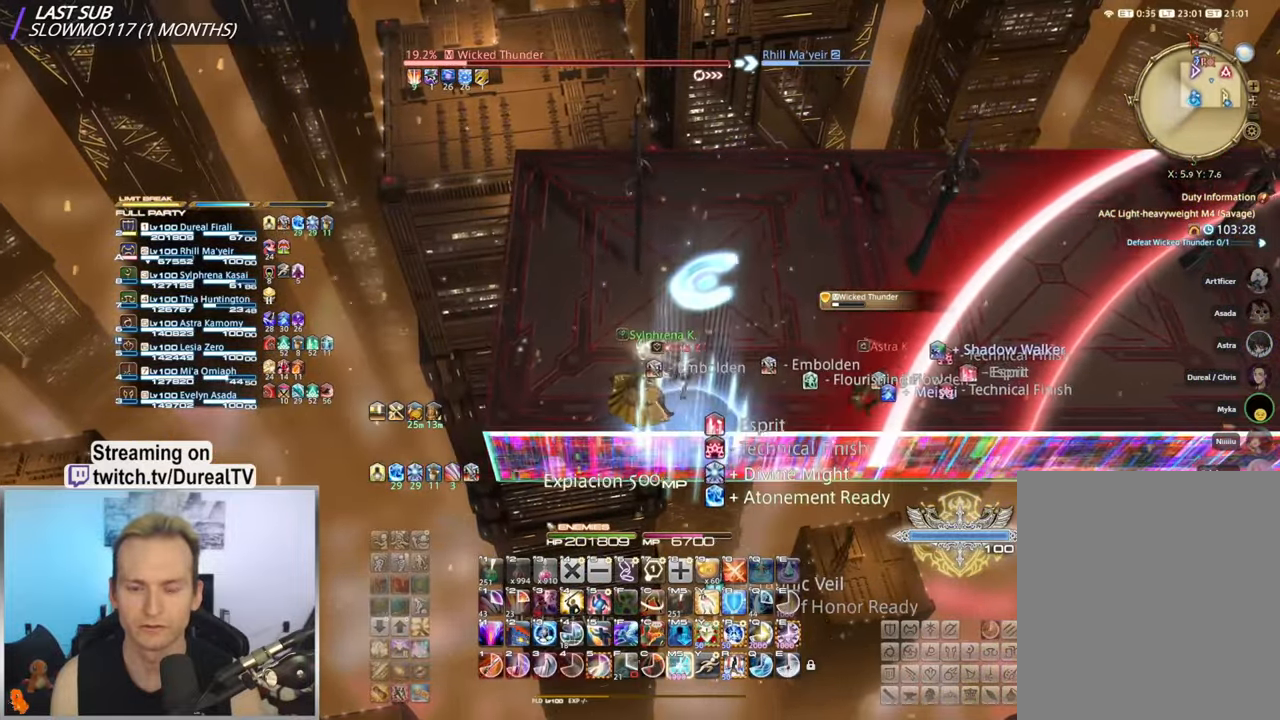
{"keys": [], "mouse": ["mb4"], "events": [[34, "a", "up"], [50, "mouse_mb4", "up"], [134, "mouse_mb4", "down"], [250, "mouse_mb4", "up"], [317, "mouse_mb4", "down"], [417, "mouse_mb4", "up"], [500, "mouse_mb4", "down"]]}
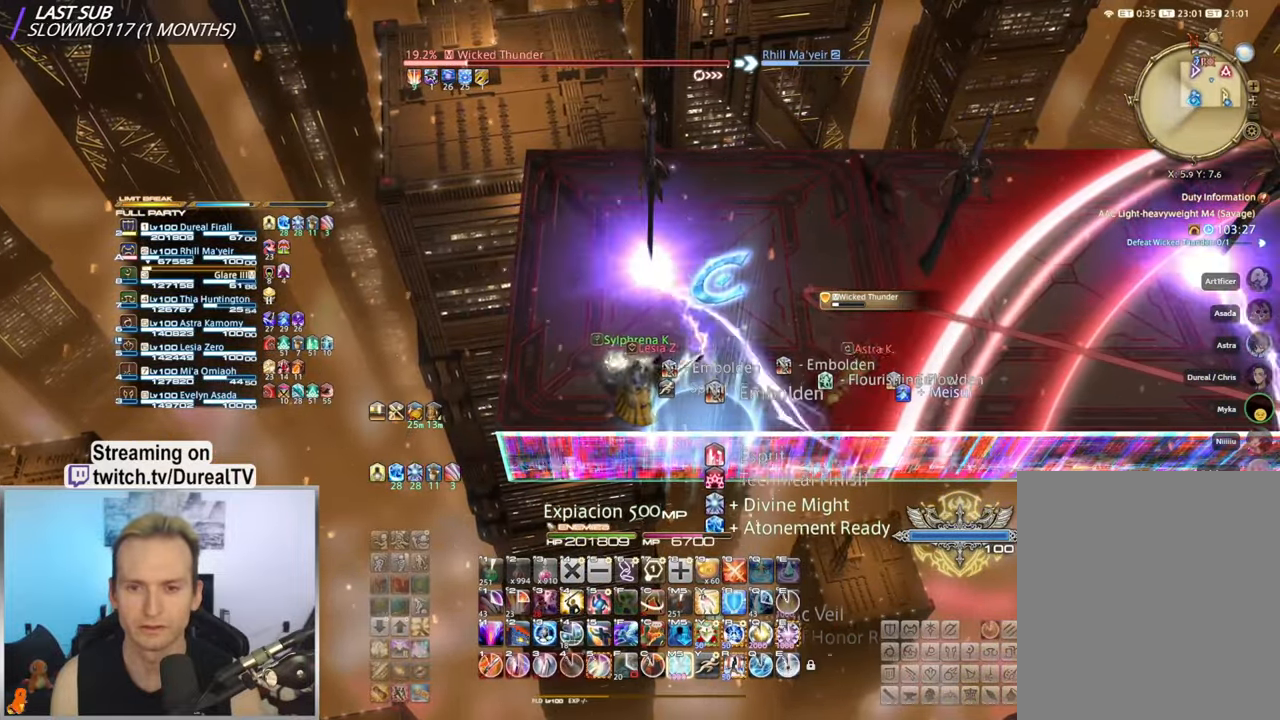
{"keys": [], "mouse": [], "events": [[84, "mouse_mb4", "up"], [150, "mouse_mb4", "down"], [250, "mouse_mb4", "up"], [334, "mouse_mb4", "down"], [417, "mouse_mb4", "up"]]}
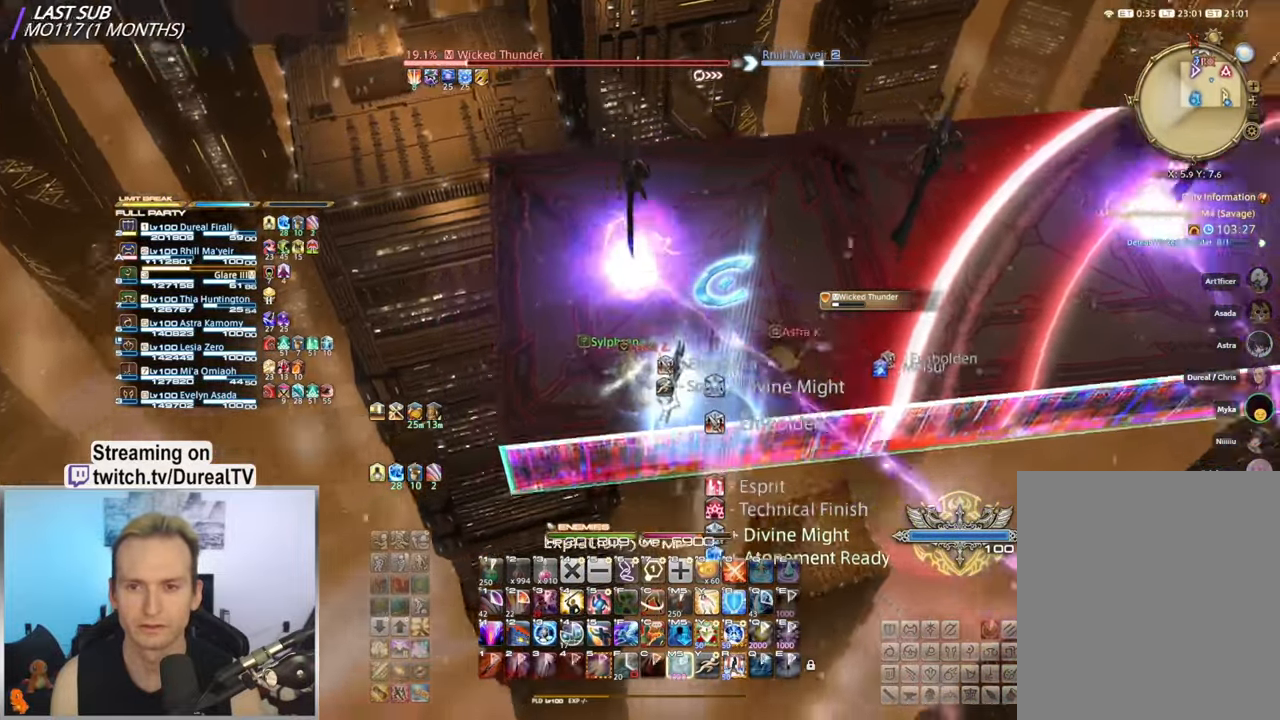
{"keys": [], "mouse": [], "events": []}
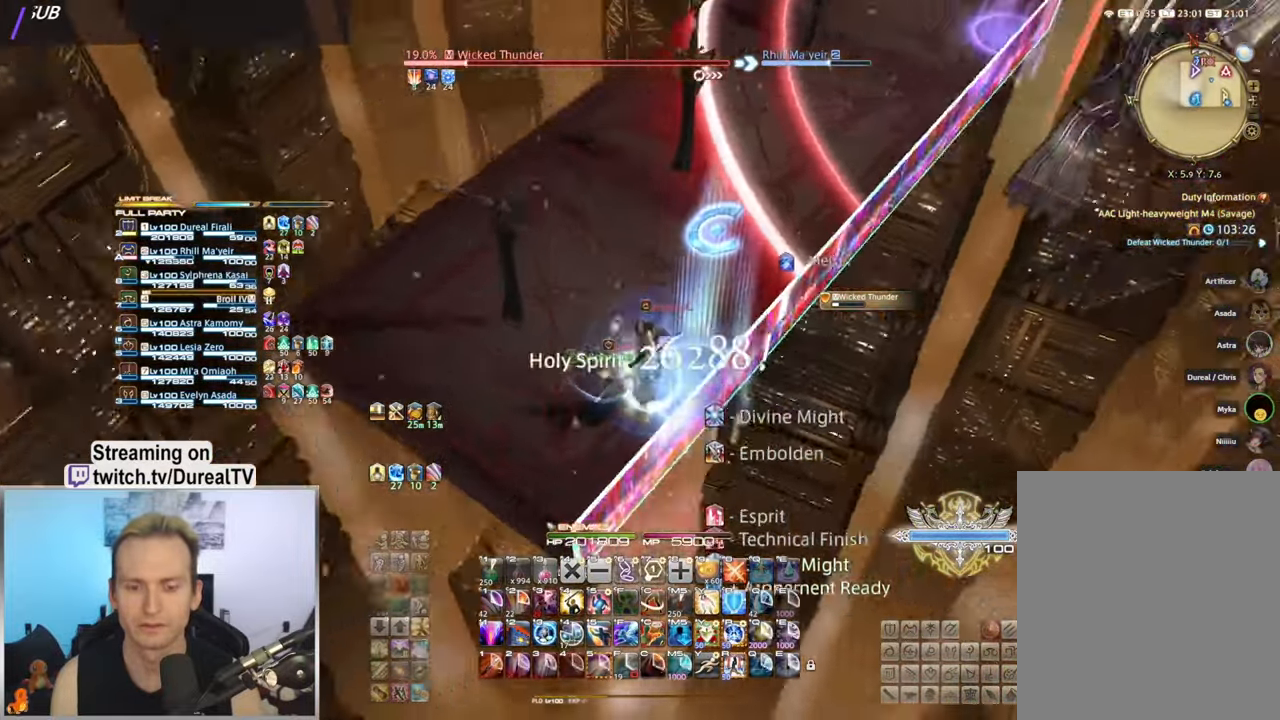
{"keys": [], "mouse": ["wheel"], "events": [[417, "mouse_wheel", "down"]]}
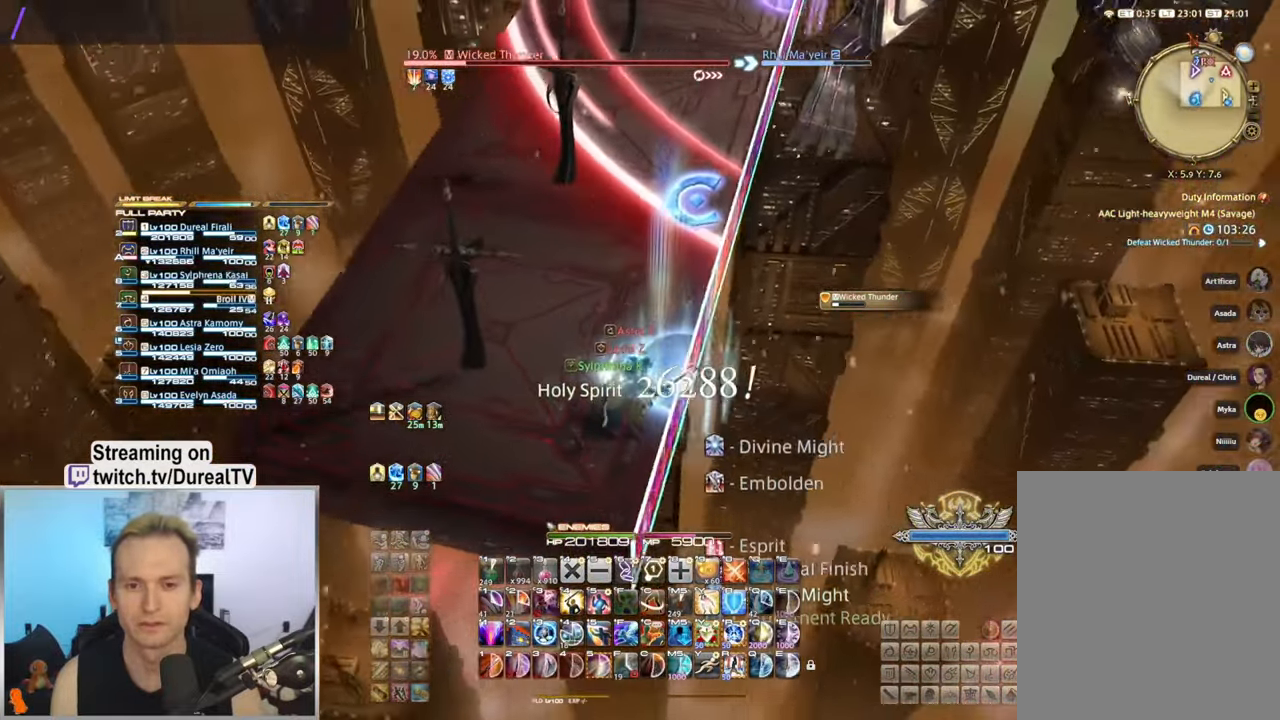
{"keys": [], "mouse": [], "events": [[100, "mouse_wheel", "up"], [250, "mouse_mb4", "down"], [334, "mouse_mb4", "up"], [434, "mouse_mb4", "down"], [500, "mouse_mb4", "up"]]}
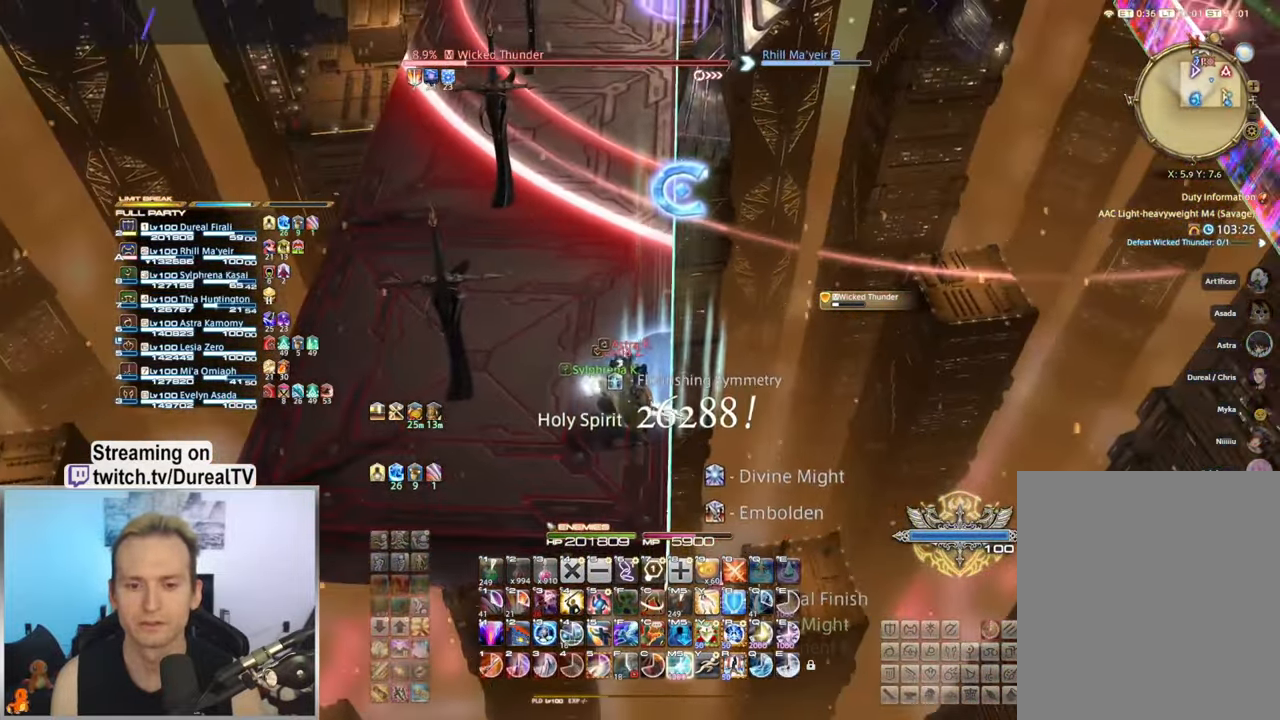
{"keys": [], "mouse": ["mb4"], "events": [[117, "mouse_mb4", "down"], [184, "mouse_mb4", "up"], [284, "mouse_mb4", "down"], [350, "mouse_mb4", "up"], [467, "mouse_mb4", "down"]]}
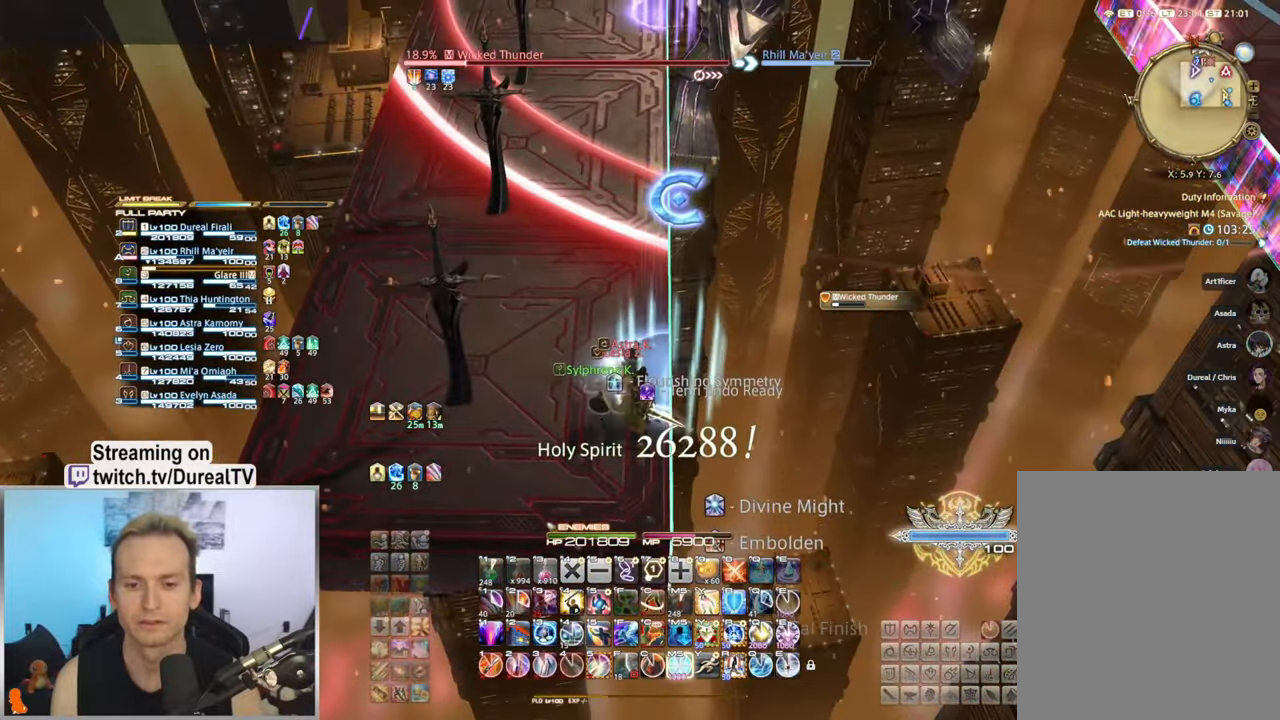
{"keys": [], "mouse": [], "events": [[34, "mouse_mb4", "up"], [117, "mouse_mb4", "down"], [233, "mouse_mb4", "up"]]}
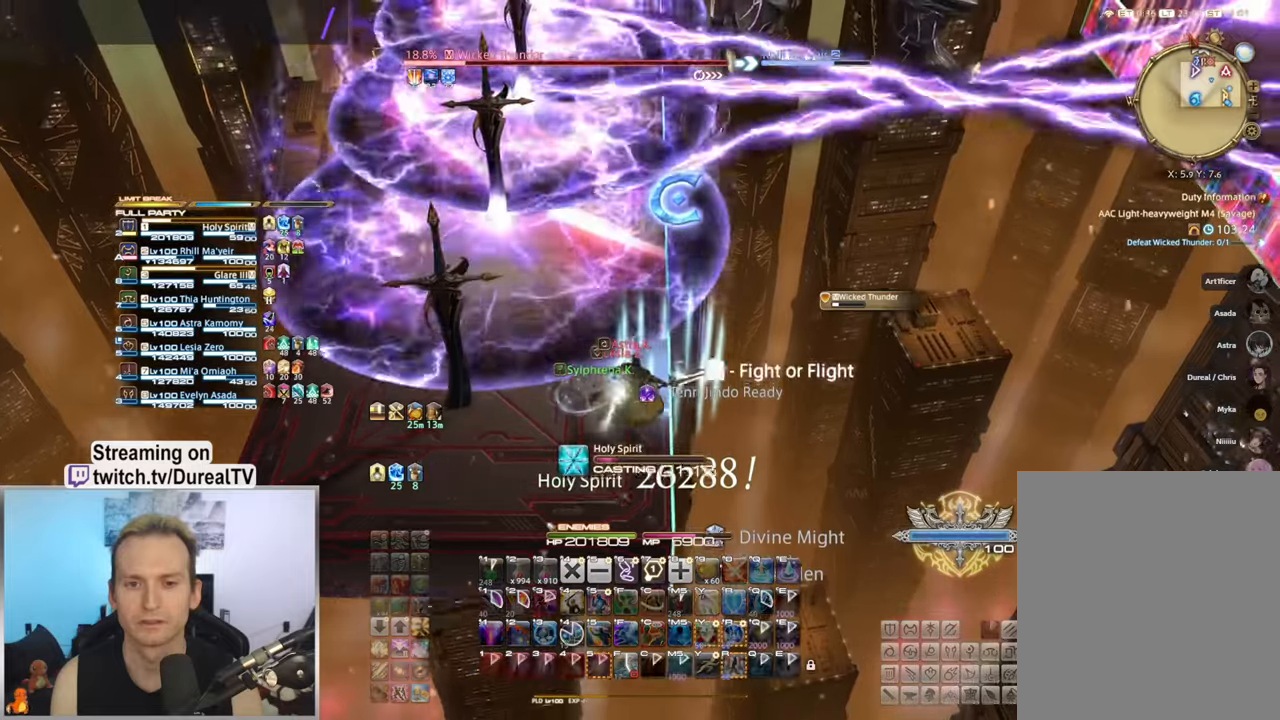
{"keys": [], "mouse": [], "events": []}
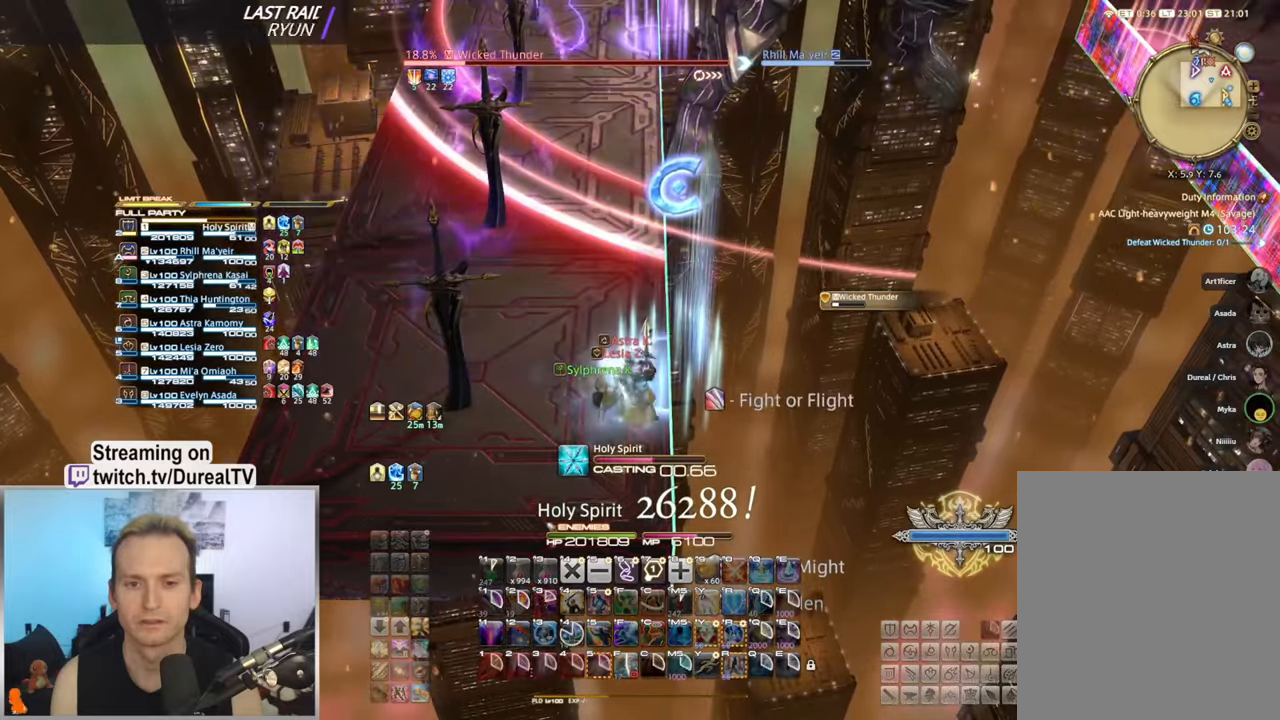
{"keys": [], "mouse": [], "events": [[100, "mouse_wheel", "down"], [367, "mouse_wheel", "up"]]}
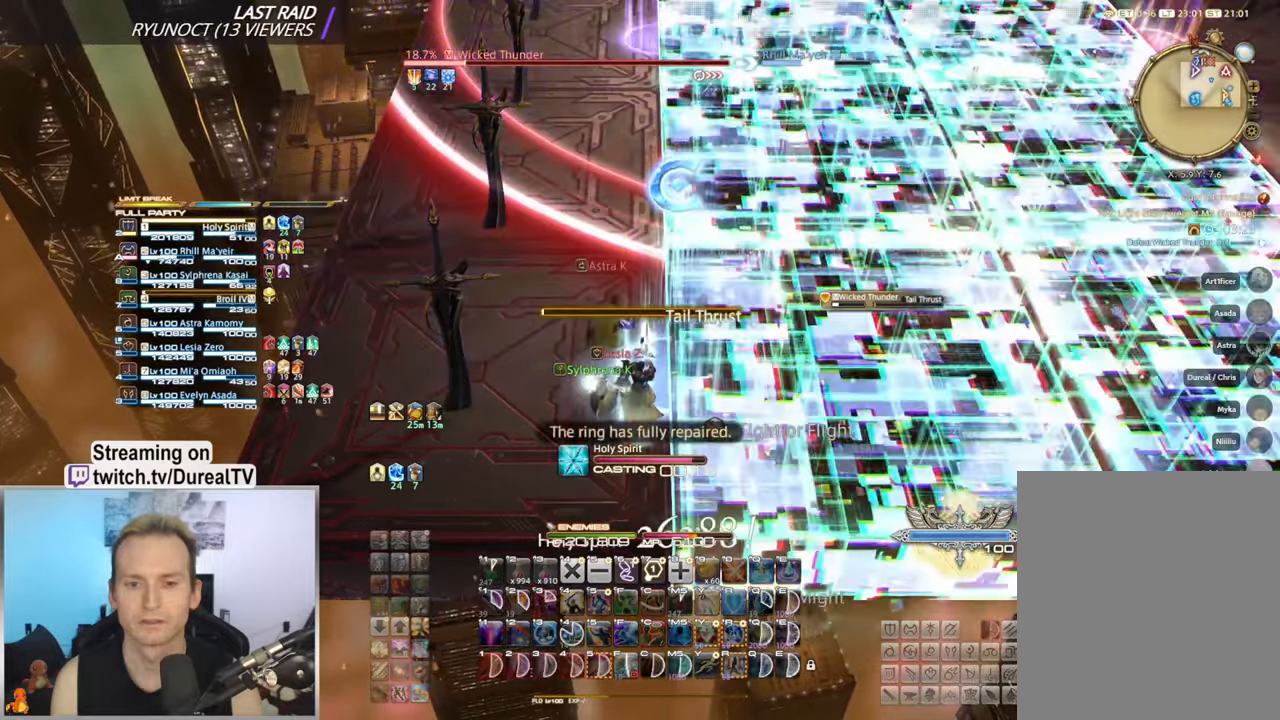
{"keys": ["w"], "mouse": [], "events": [[400, "w", "down"]]}
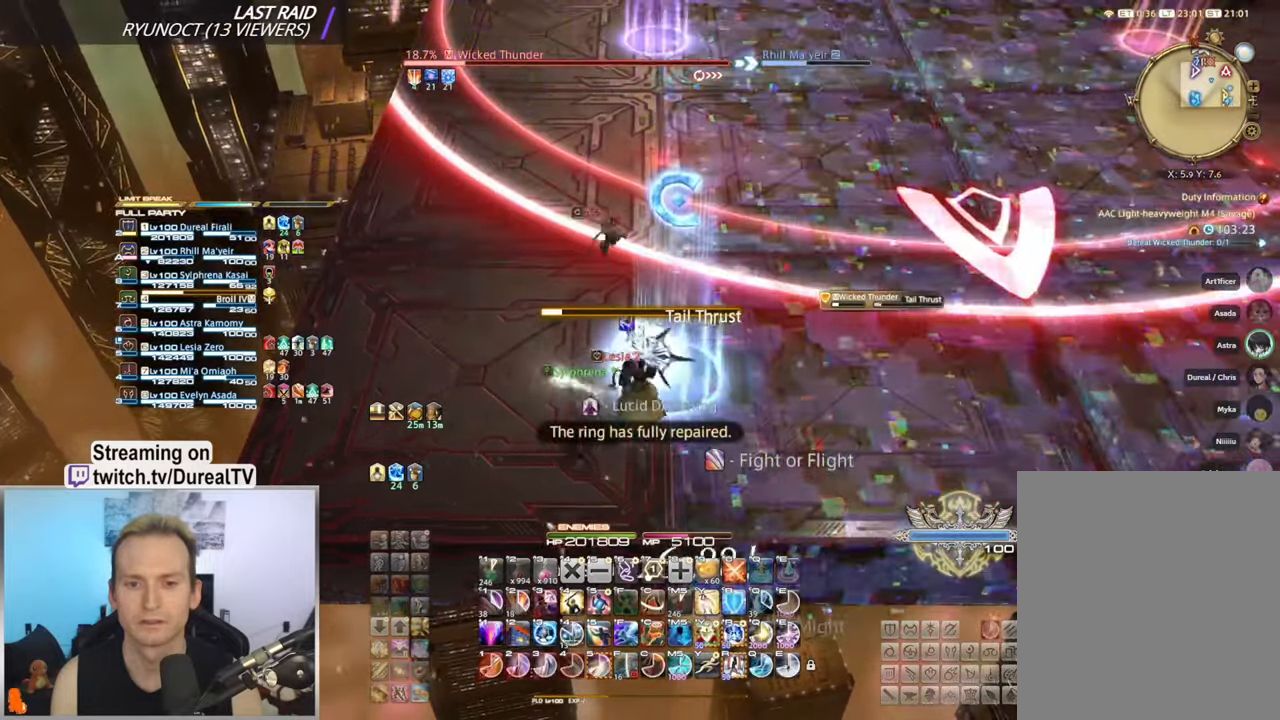
{"keys": ["w"], "mouse": [], "events": [[200, "5", "down"], [283, "5", "up"], [383, "5", "down"], [467, "5", "up"]]}